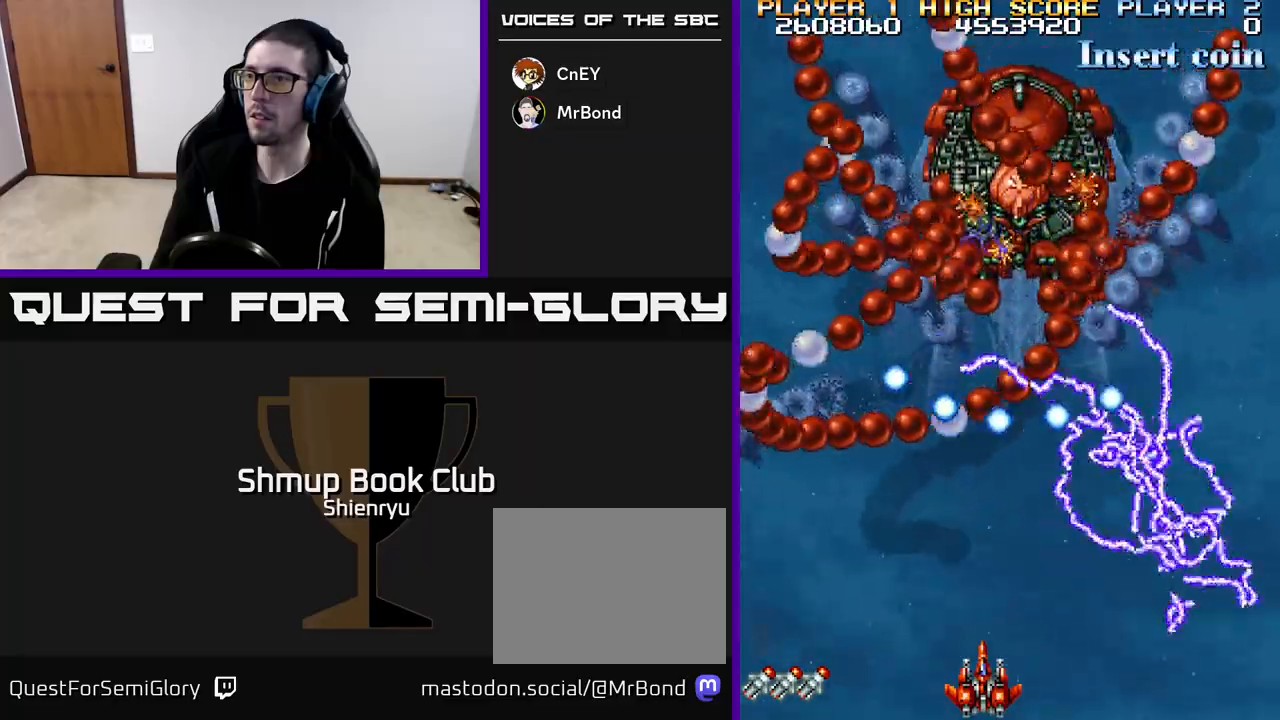
Gameplay with a controller (Xbox layout); each line is a JSON object with the inputs held at the frame after it. "events" lists button and stick changes between this image and that frame as [ms after this image, input, new state], when the widget could be followed in between. Not read: right_stick.
{"buttons": ["R2"], "left_stick": "down", "events": [[200, "DPAD_RIGHT", "down"], [267, "DPAD_RIGHT", "up"]]}
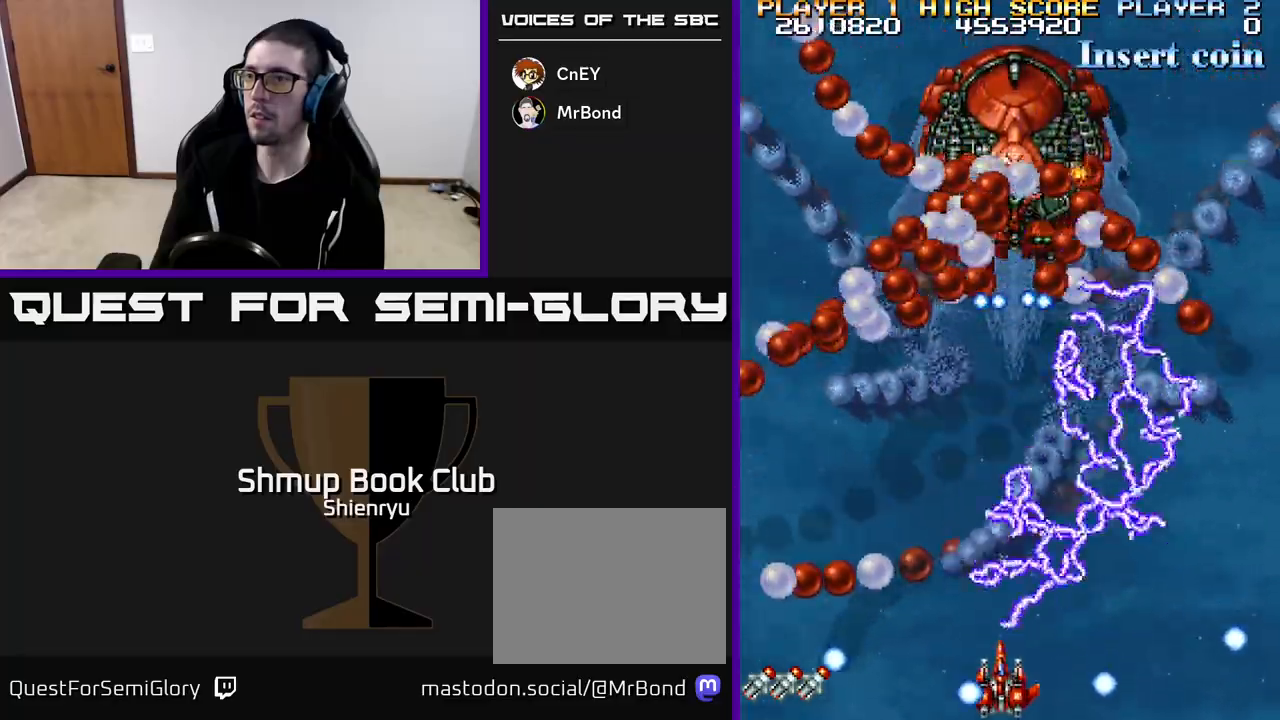
{"buttons": ["R2"], "left_stick": "down", "events": []}
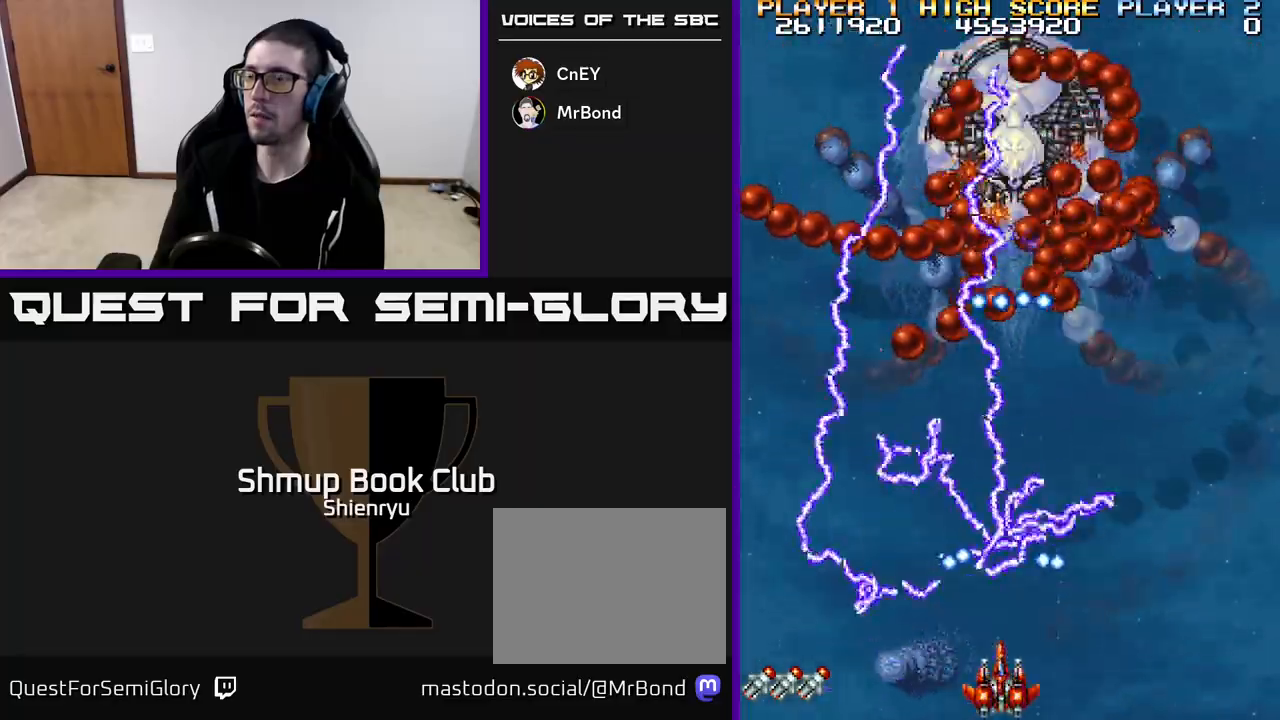
{"buttons": ["R2"], "left_stick": "down", "events": []}
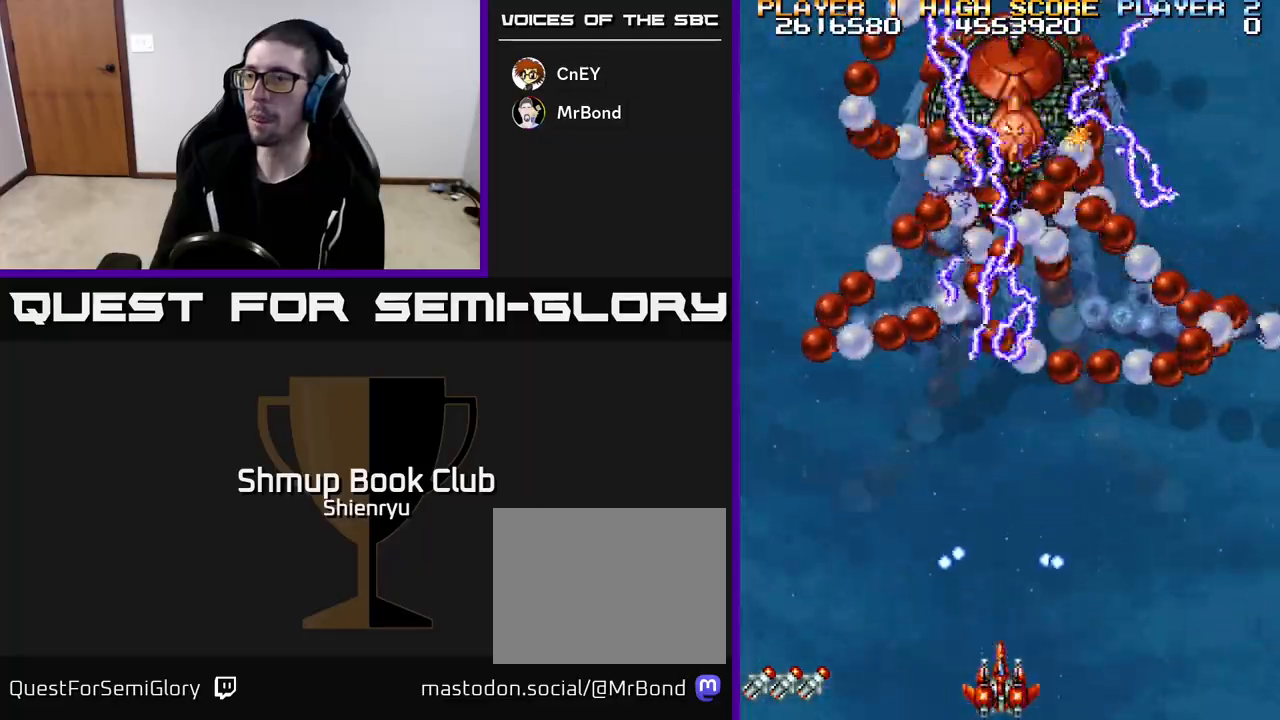
{"buttons": ["R2"], "left_stick": "down", "events": []}
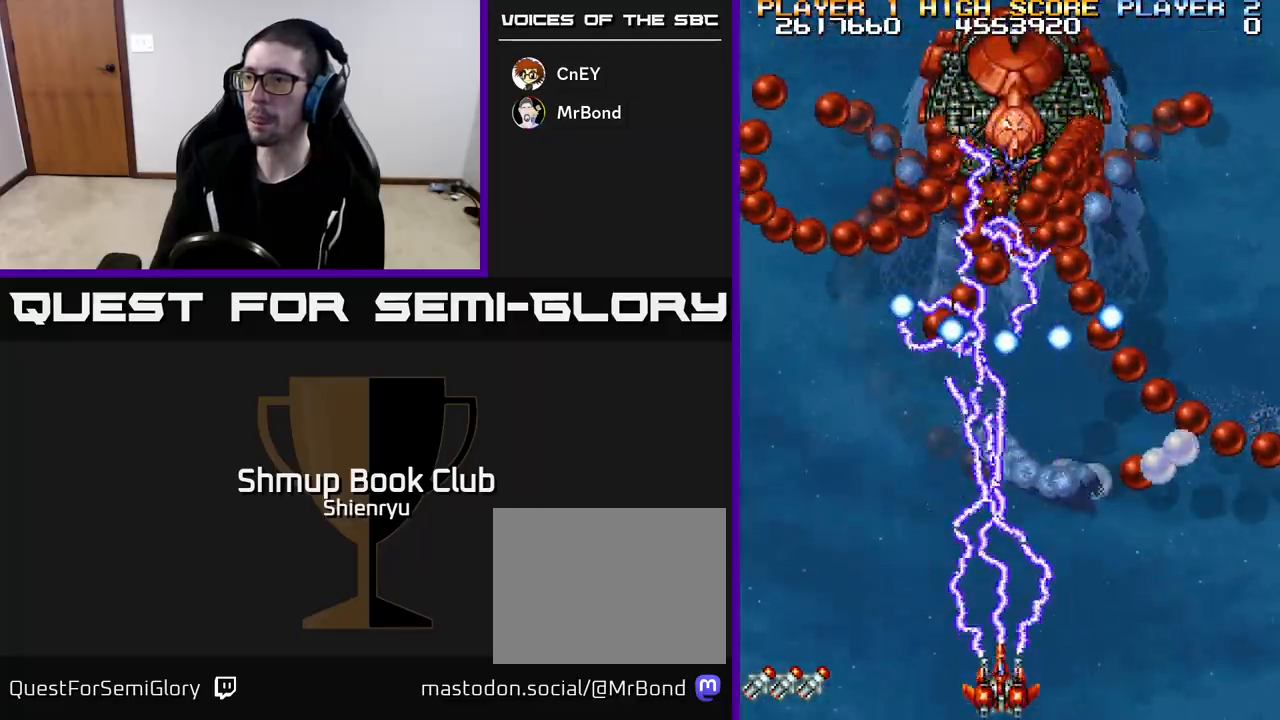
{"buttons": ["R2"], "left_stick": "down", "events": [[217, "DPAD_RIGHT", "down"], [300, "DPAD_RIGHT", "up"]]}
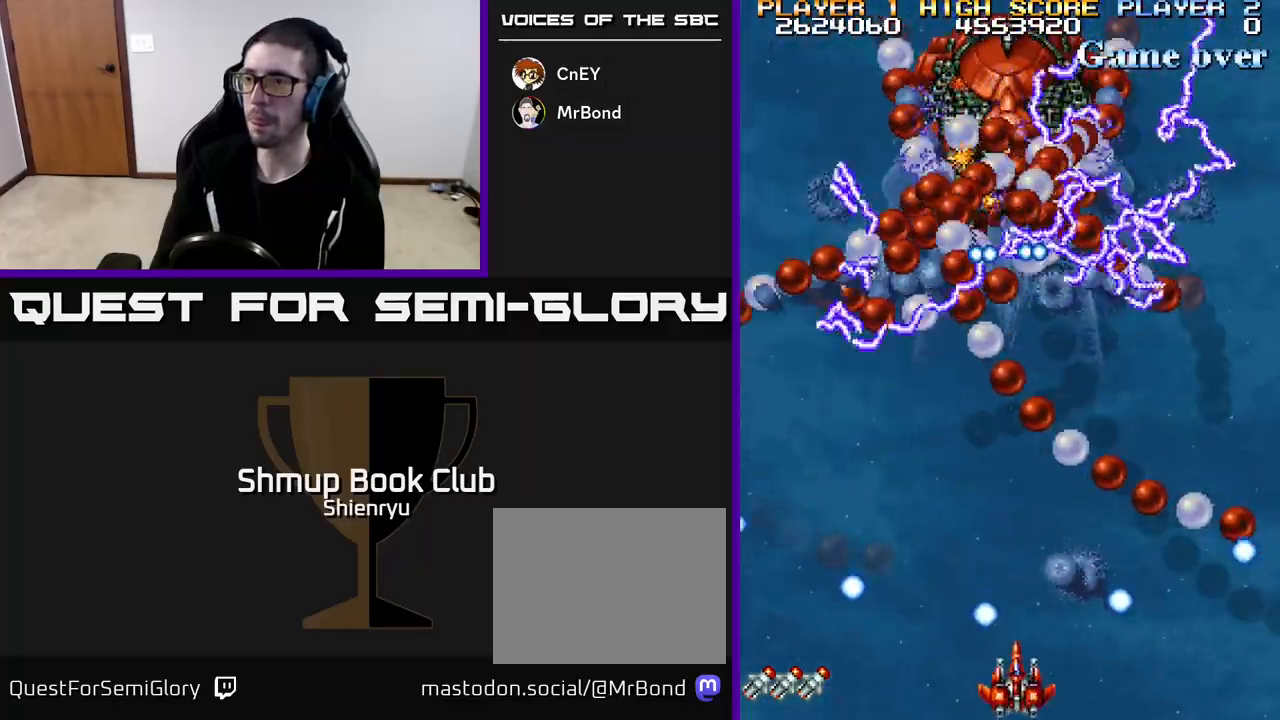
{"buttons": ["R2"], "left_stick": "down", "events": []}
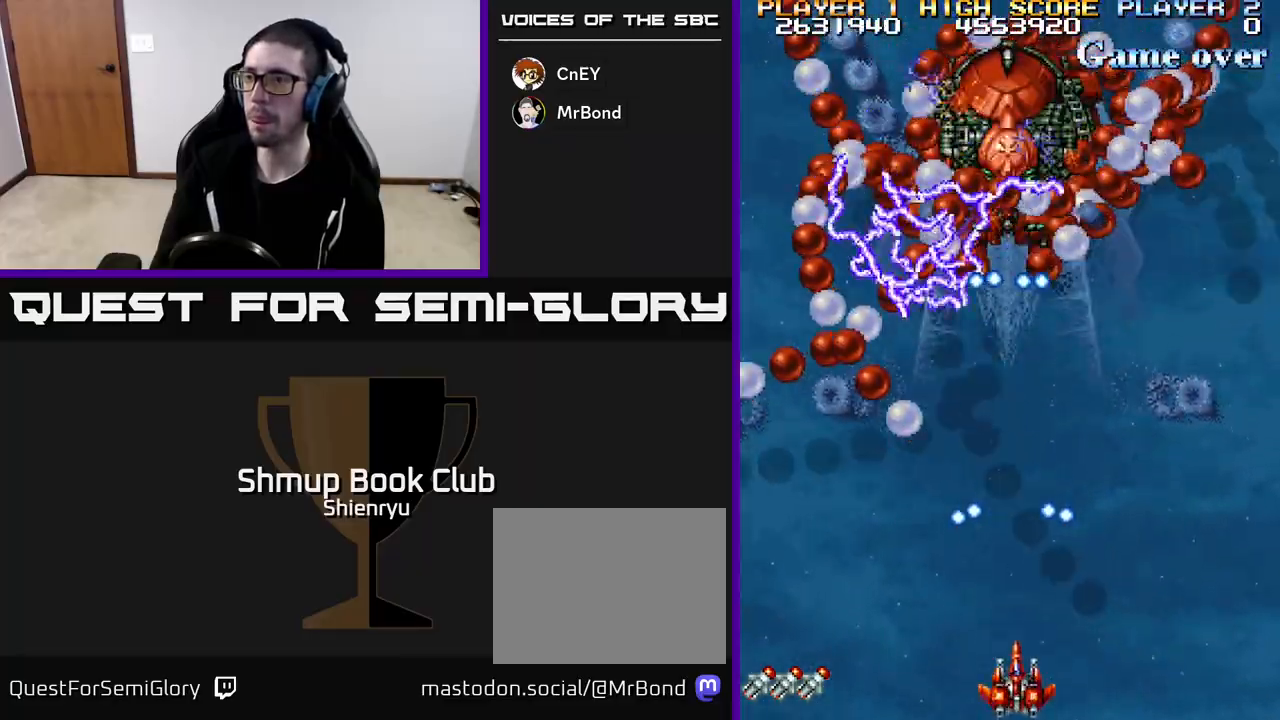
{"buttons": ["R2"], "left_stick": "down", "events": []}
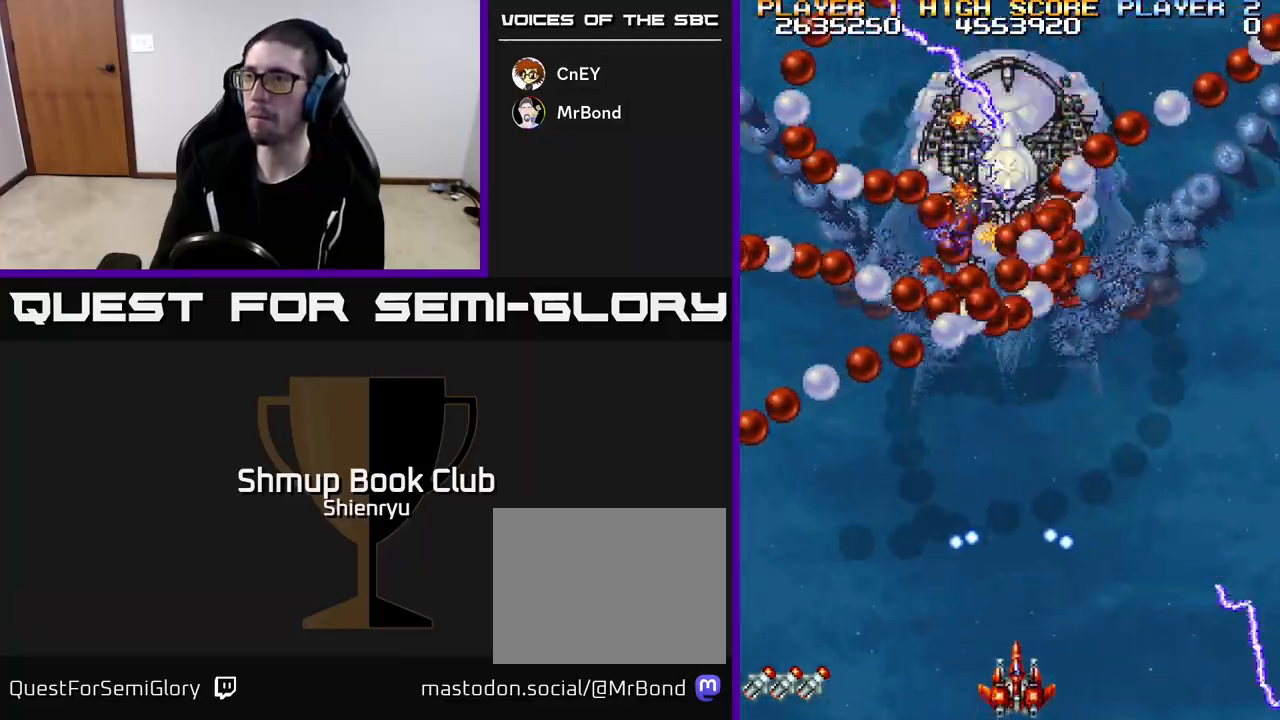
{"buttons": ["R2"], "left_stick": "down", "events": []}
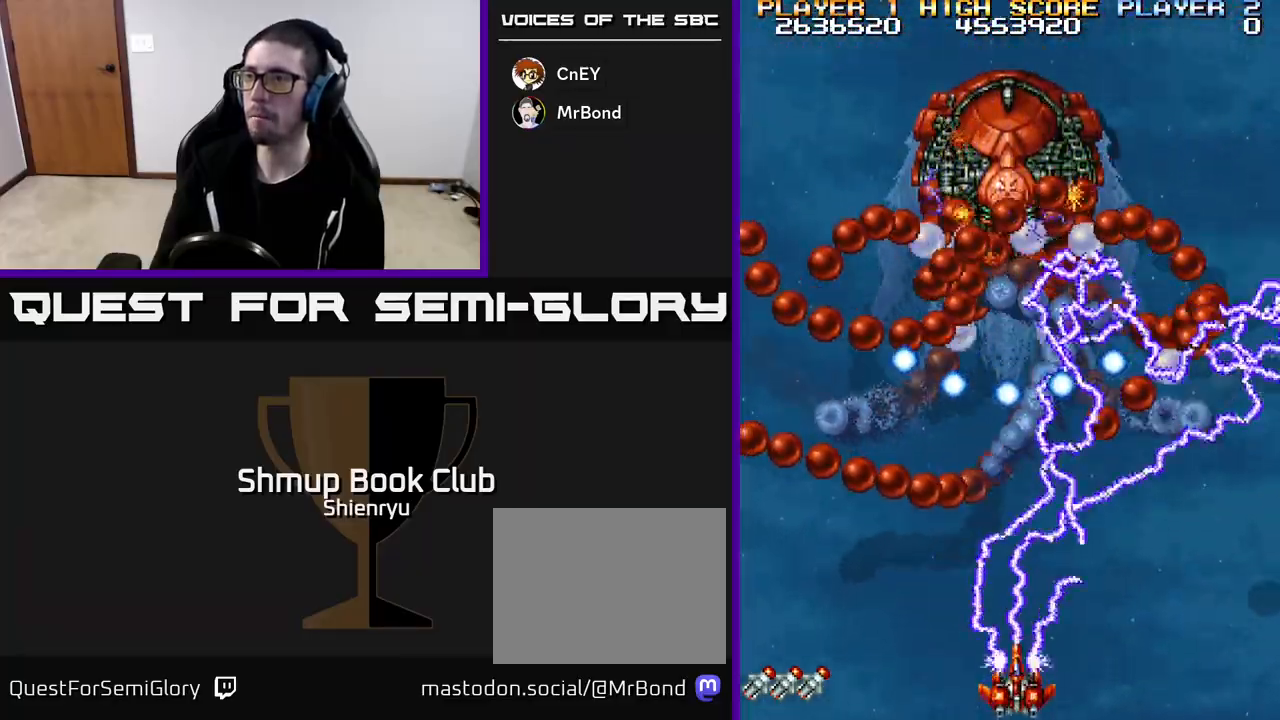
{"buttons": ["R2"], "left_stick": "down", "events": [[17, "DPAD_LEFT", "down"], [167, "DPAD_LEFT", "up"]]}
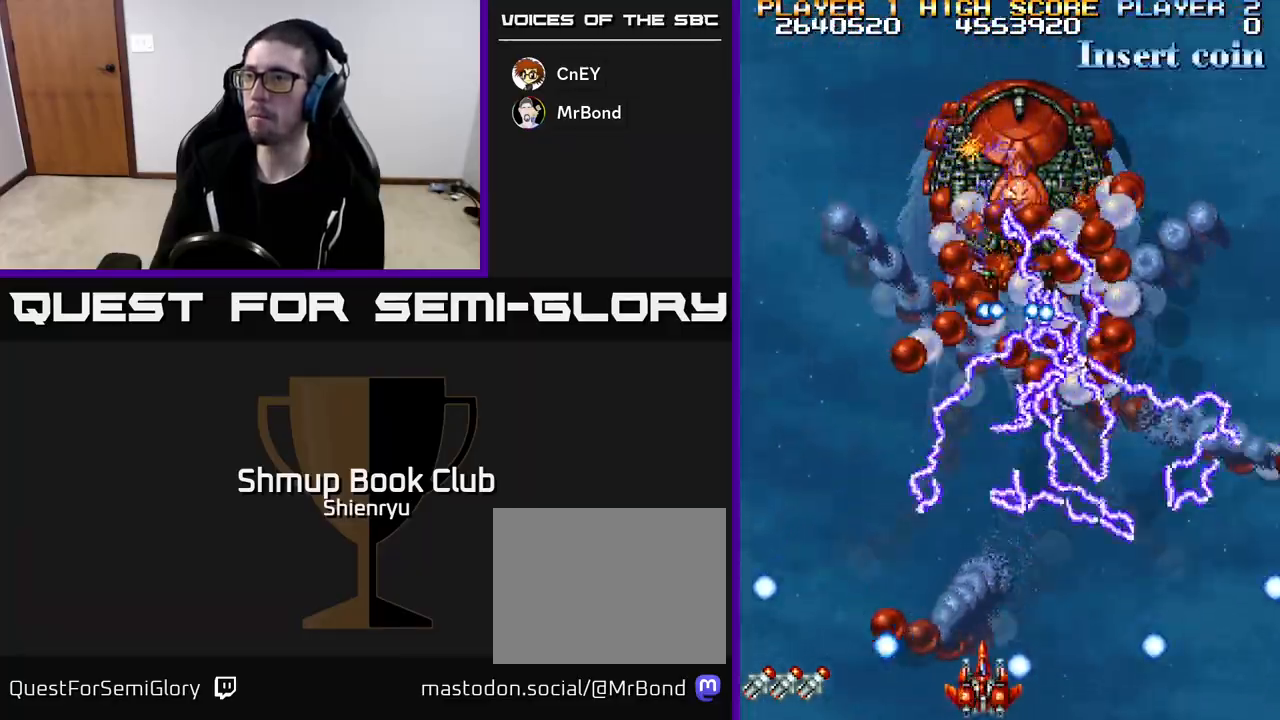
{"buttons": ["R2"], "left_stick": "down", "events": []}
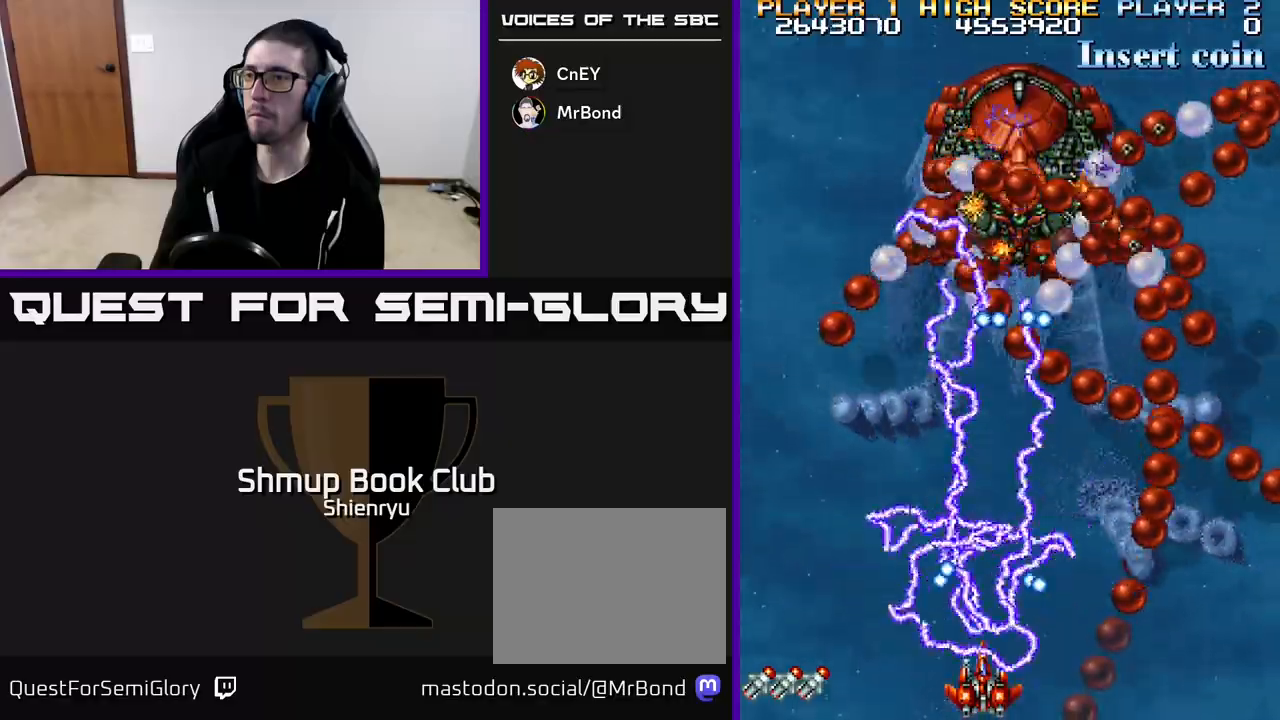
{"buttons": ["R2"], "left_stick": "down", "events": []}
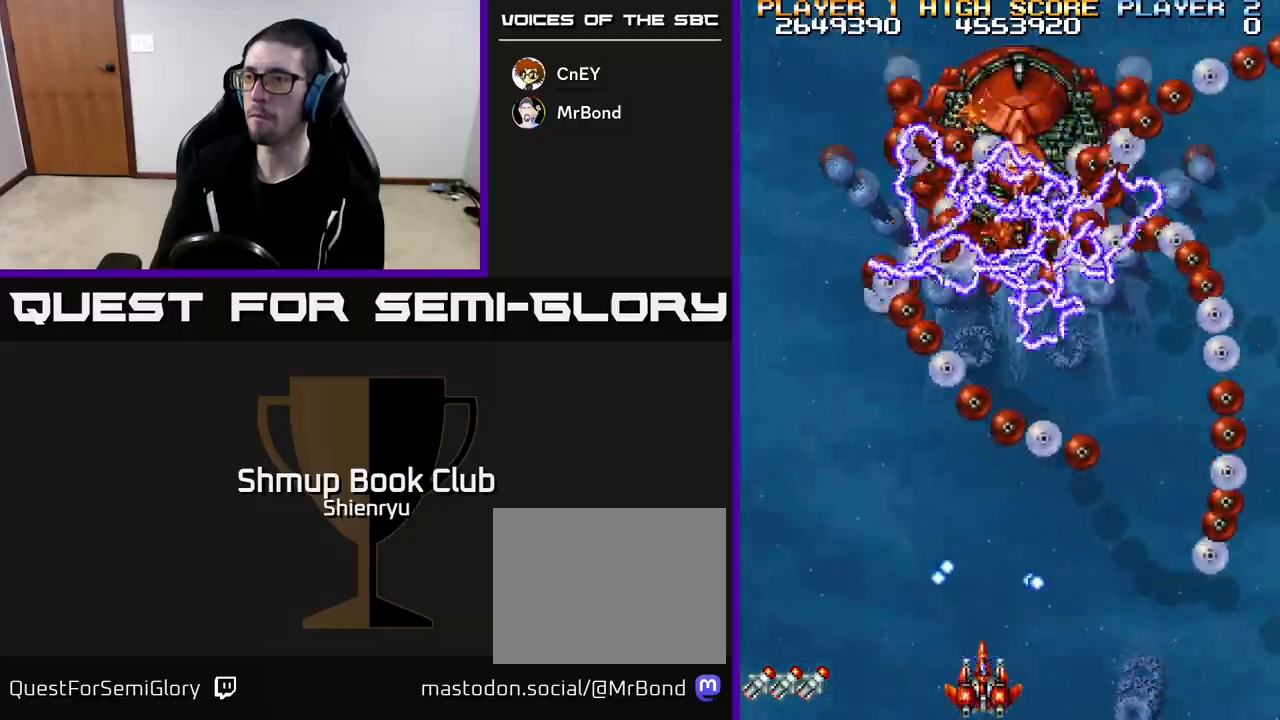
{"buttons": ["R2", "DPAD_RIGHT"], "left_stick": "down", "events": [[483, "DPAD_RIGHT", "down"]]}
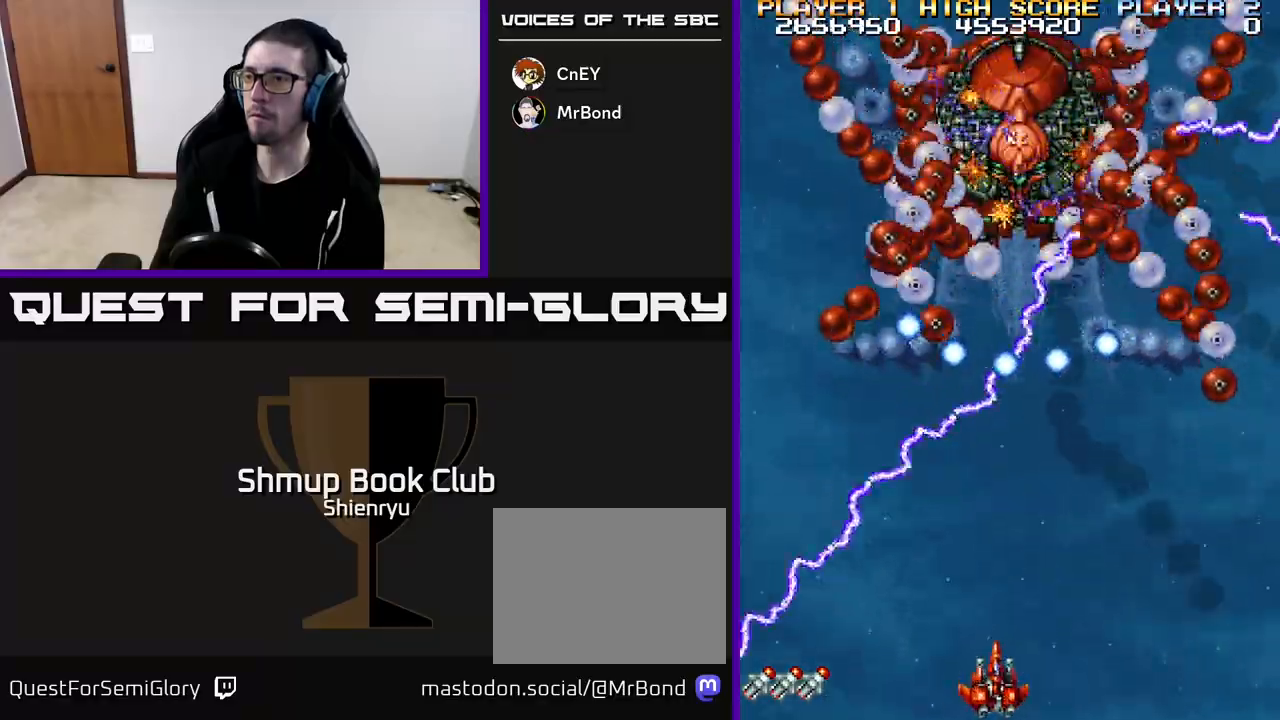
{"buttons": ["R2"], "left_stick": "down", "events": [[100, "DPAD_RIGHT", "up"]]}
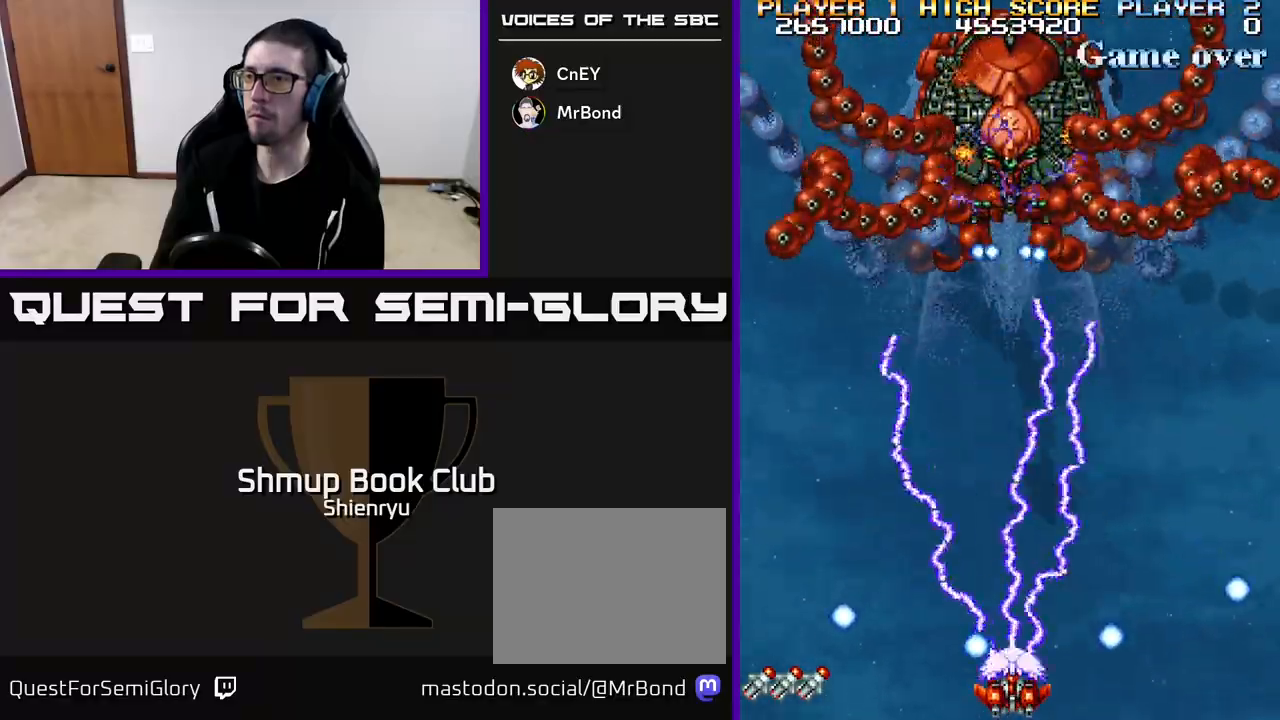
{"buttons": ["R2"], "left_stick": "down", "events": []}
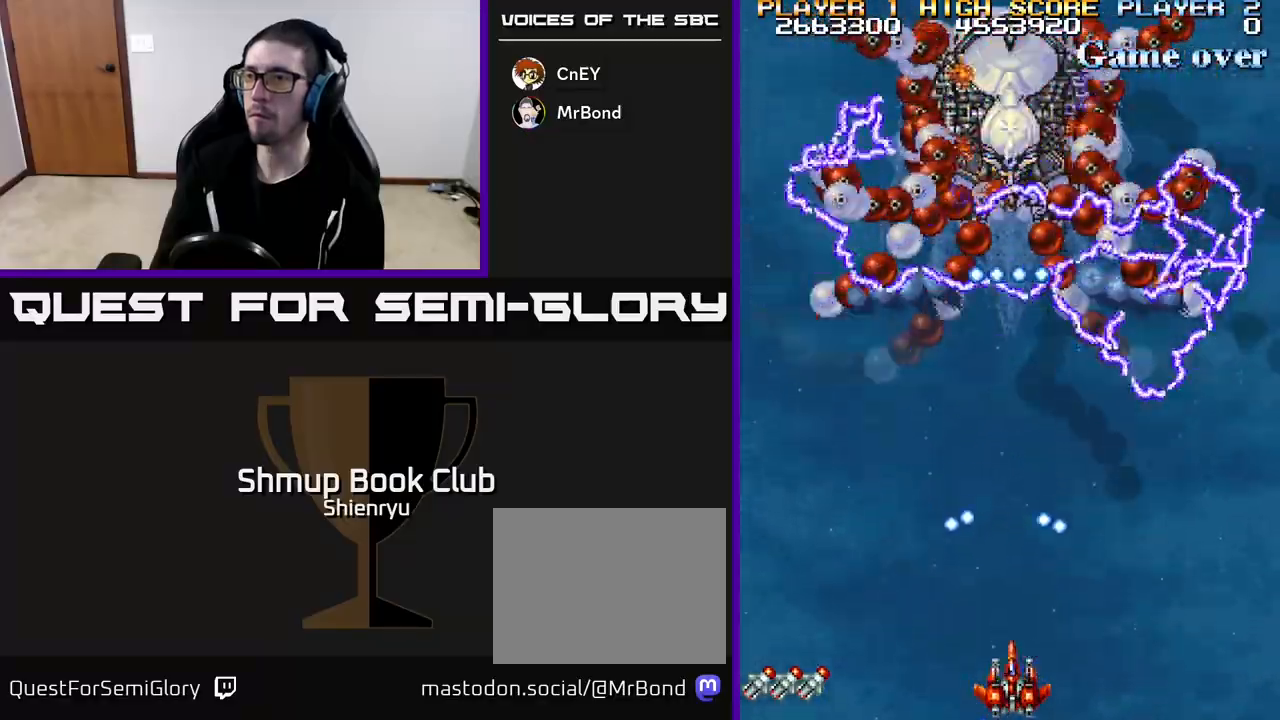
{"buttons": ["R2"], "left_stick": "down", "events": []}
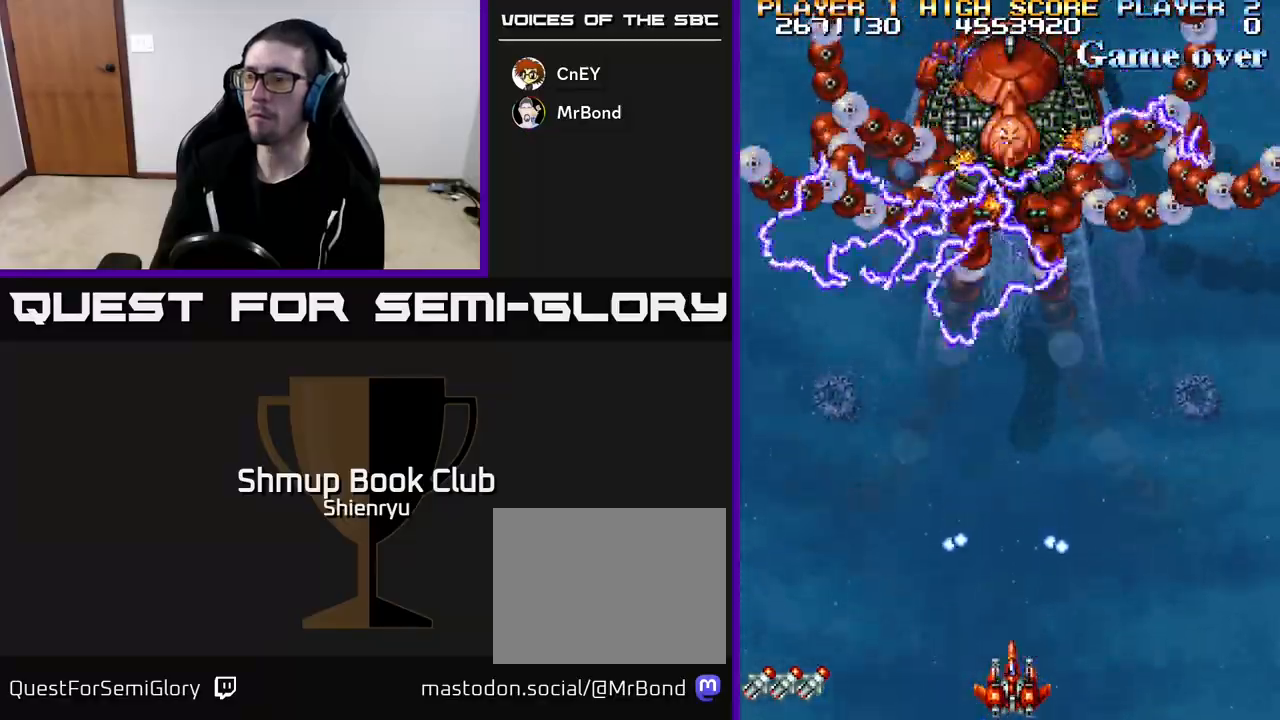
{"buttons": ["R2"], "left_stick": "down", "events": []}
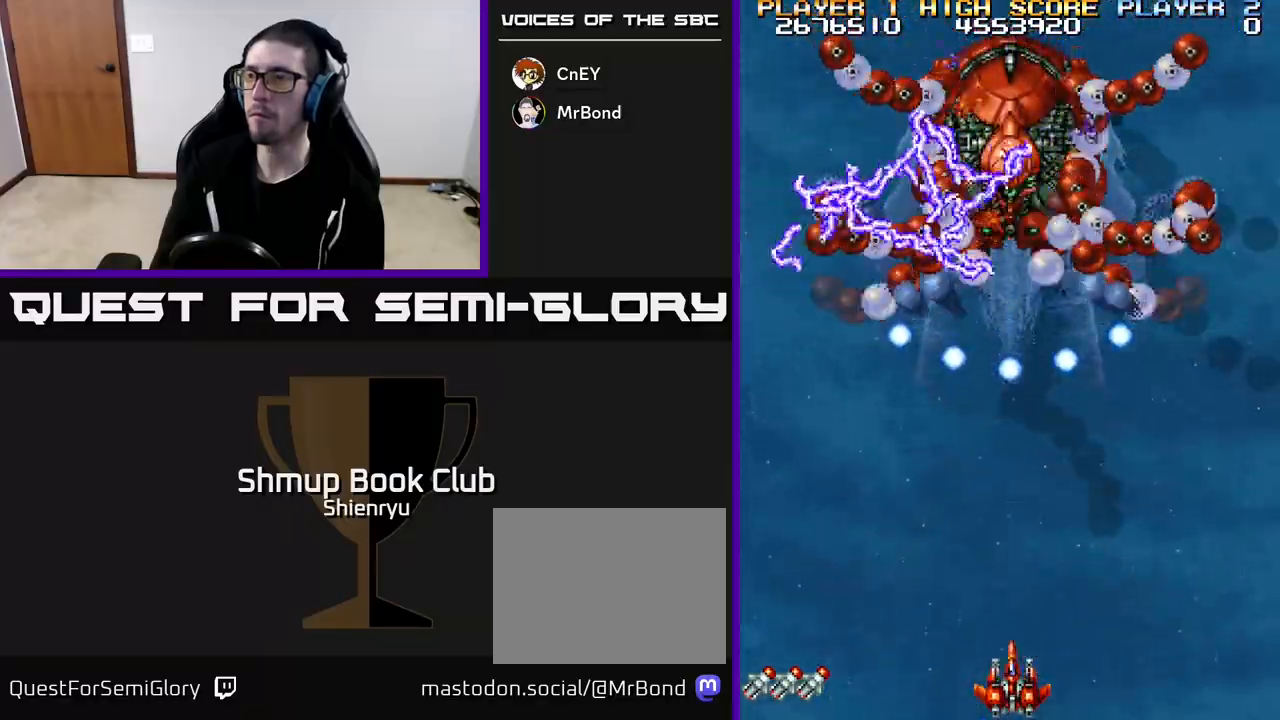
{"buttons": ["R2"], "left_stick": "down", "events": [[150, "DPAD_LEFT", "down"], [267, "DPAD_LEFT", "up"]]}
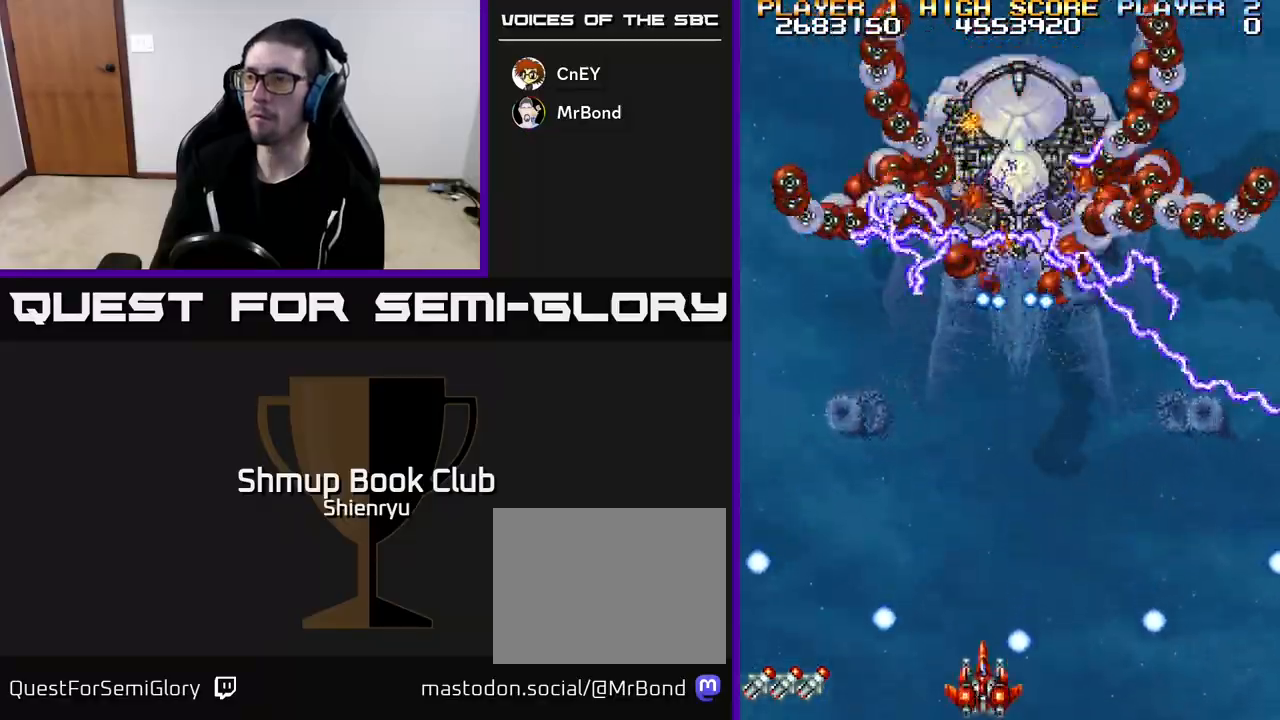
{"buttons": ["R2"], "left_stick": "down", "events": []}
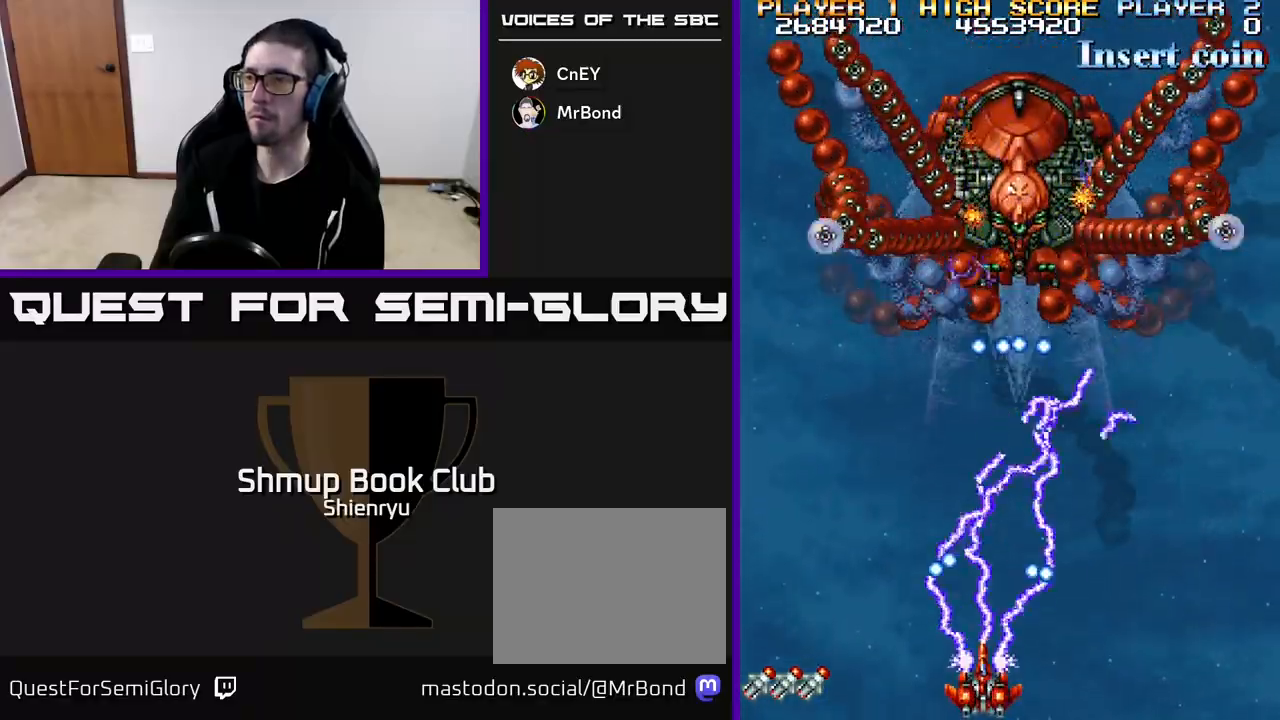
{"buttons": ["R2"], "left_stick": "down", "events": []}
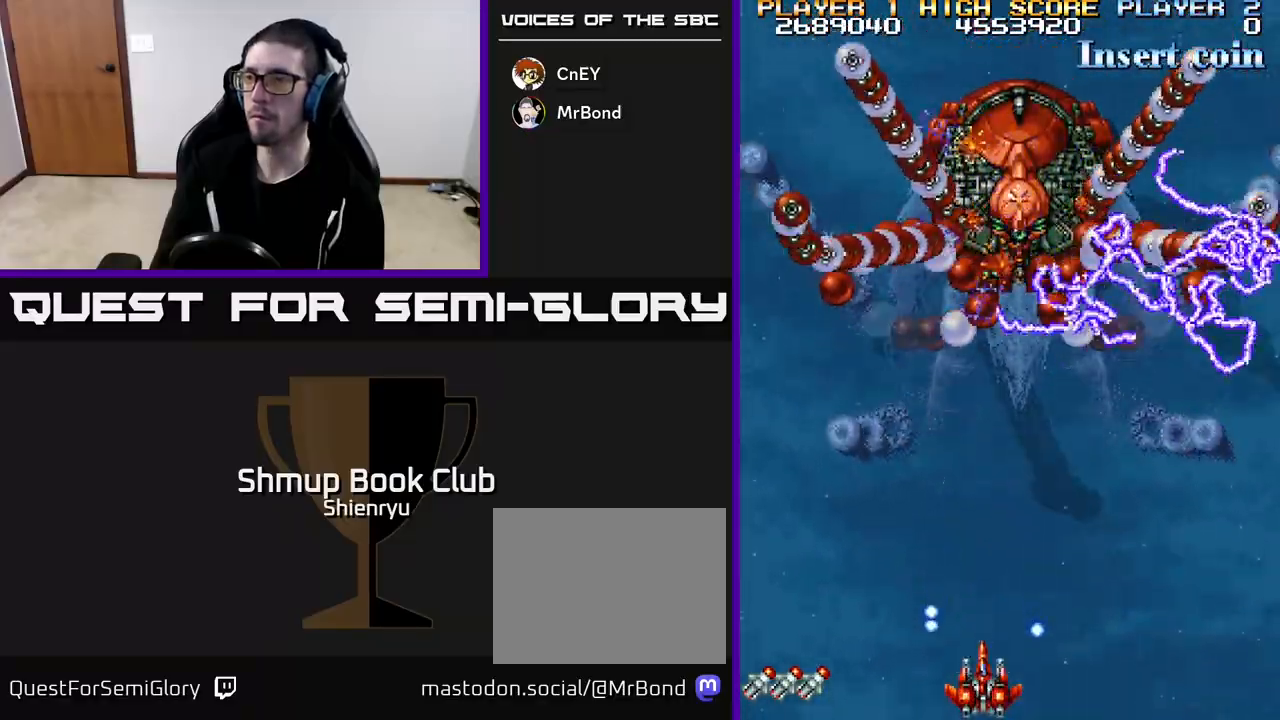
{"buttons": ["R2"], "left_stick": "down", "events": []}
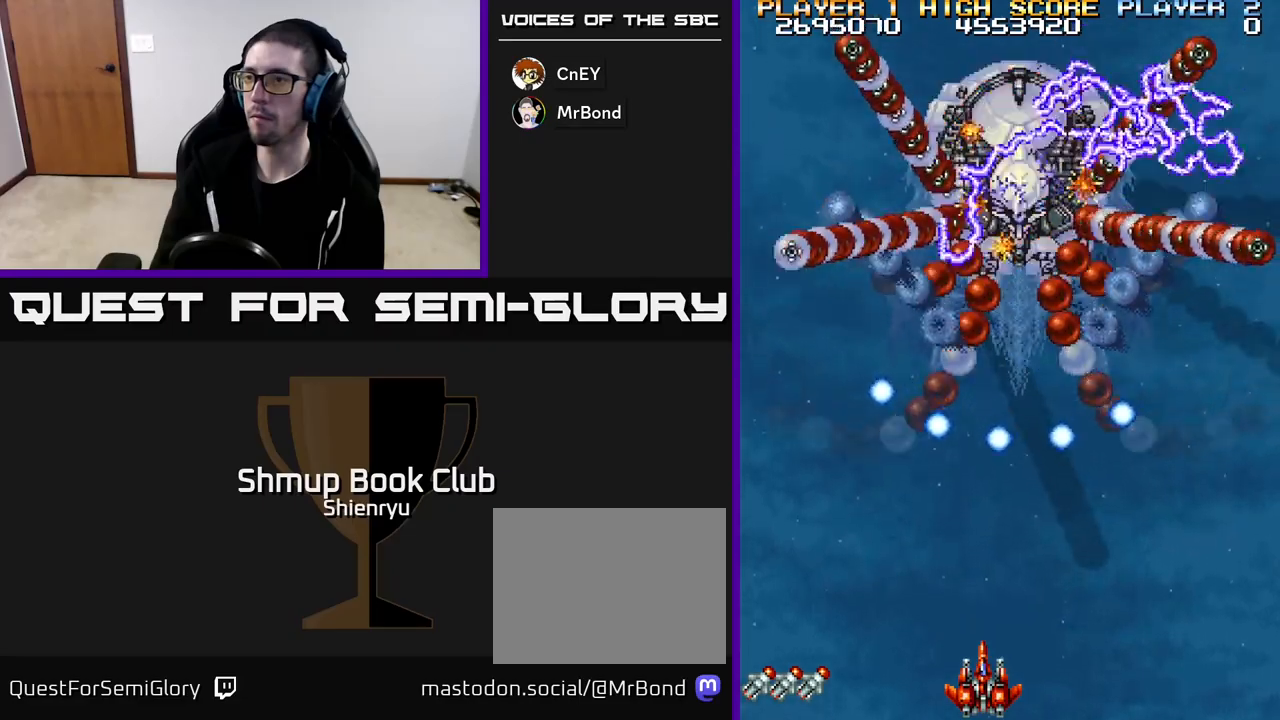
{"buttons": ["R2"], "left_stick": "down", "events": [[217, "DPAD_RIGHT", "down"], [317, "DPAD_RIGHT", "up"]]}
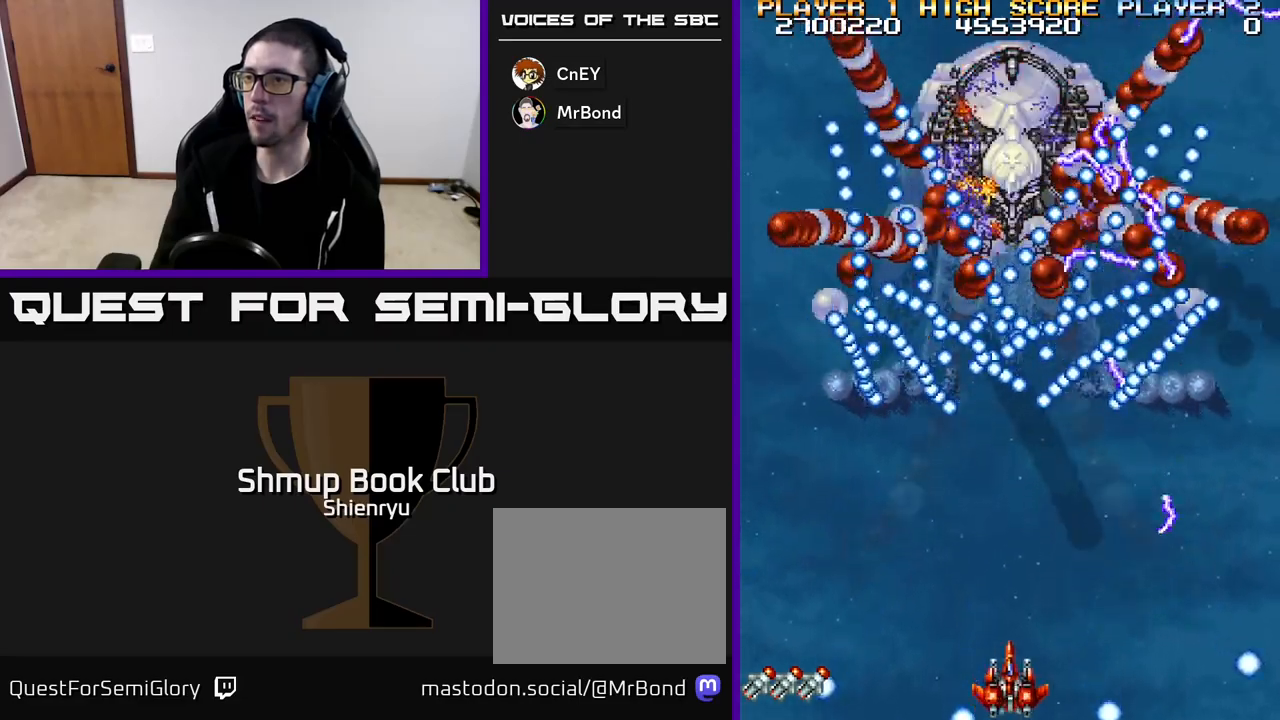
{"buttons": ["R2"], "left_stick": "down", "events": [[267, "DPAD_RIGHT", "down"], [433, "DPAD_RIGHT", "up"]]}
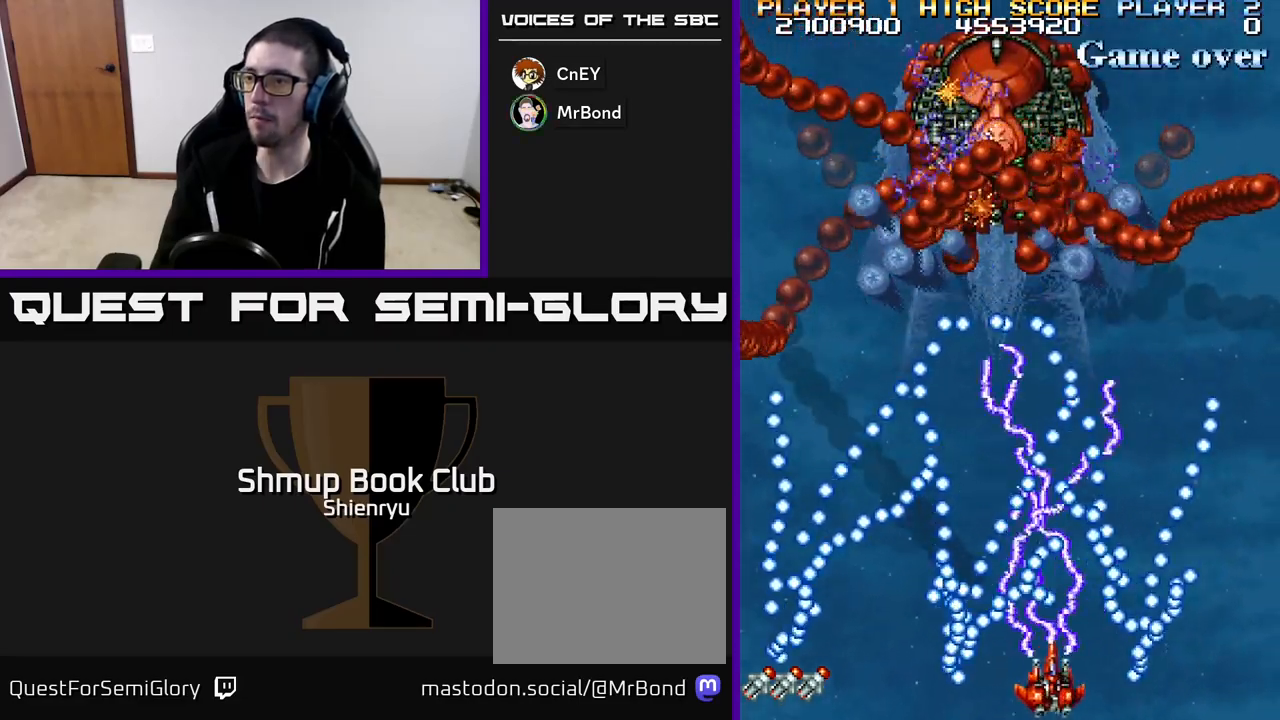
{"buttons": ["R2"], "left_stick": "down", "events": [[150, "DPAD_RIGHT", "down"], [433, "DPAD_RIGHT", "up"]]}
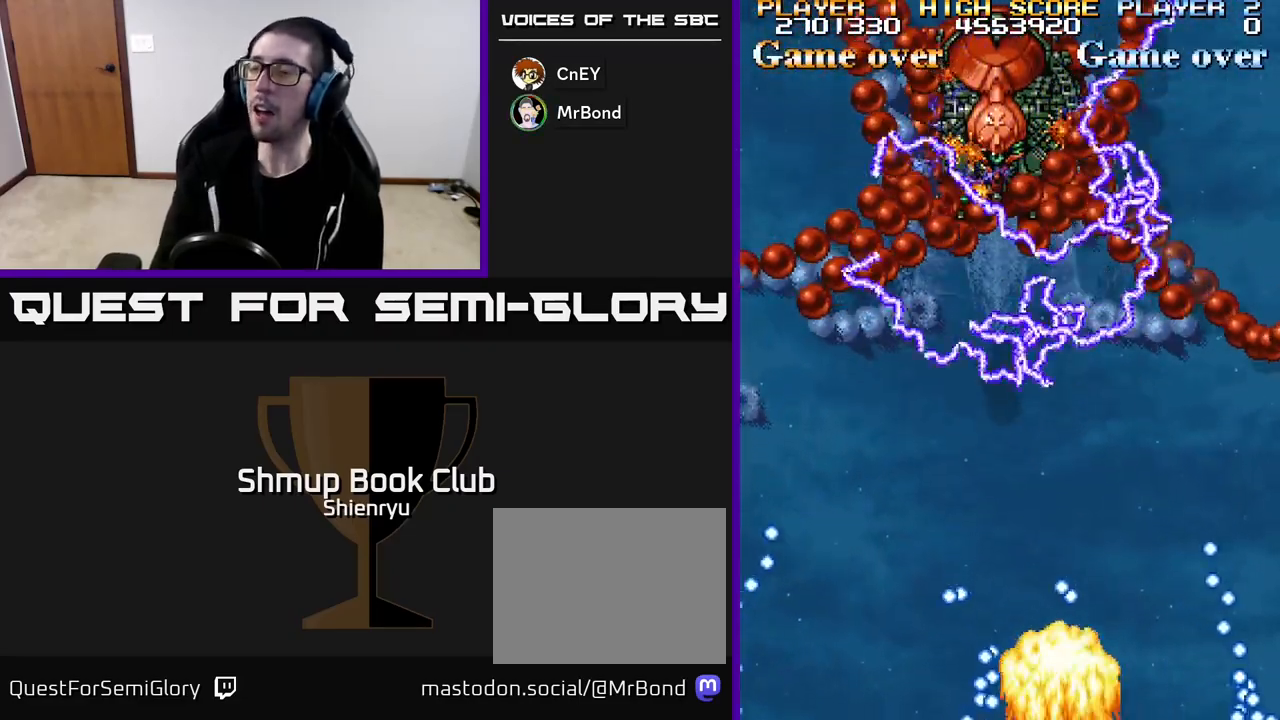
{"buttons": [], "left_stick": "down", "events": [[250, "R2", "up"]]}
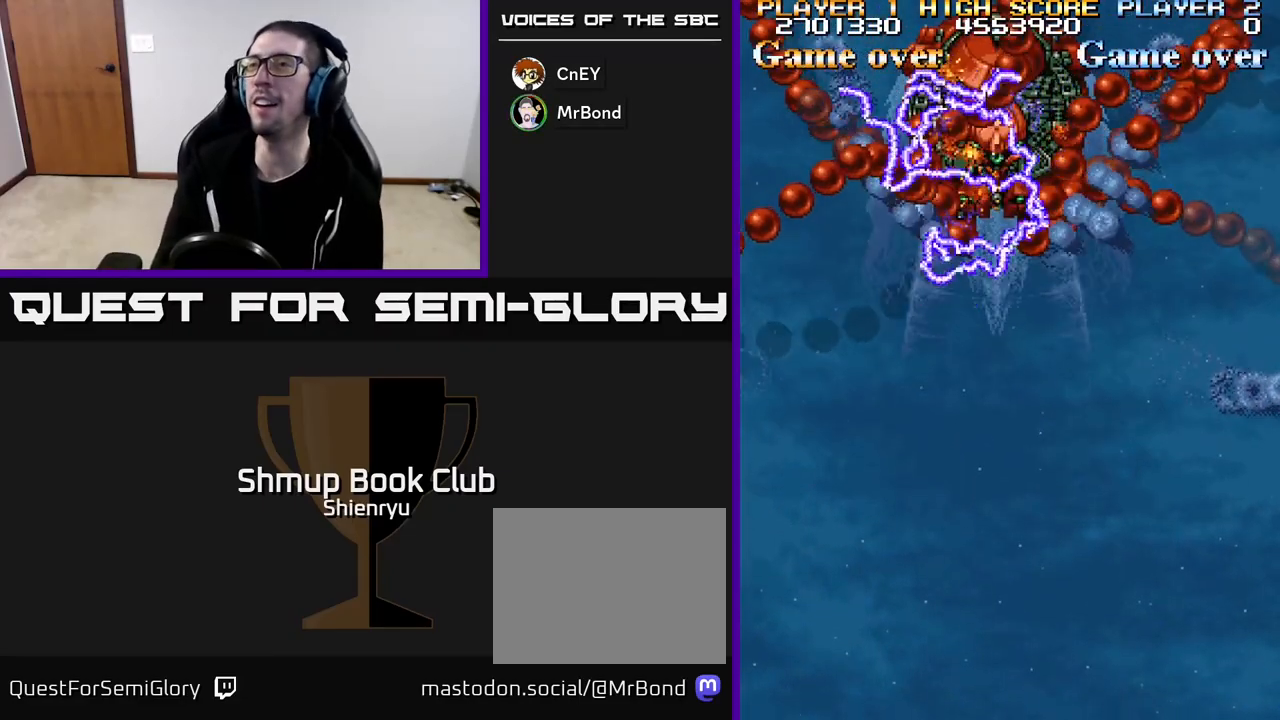
{"buttons": [], "left_stick": "down", "events": []}
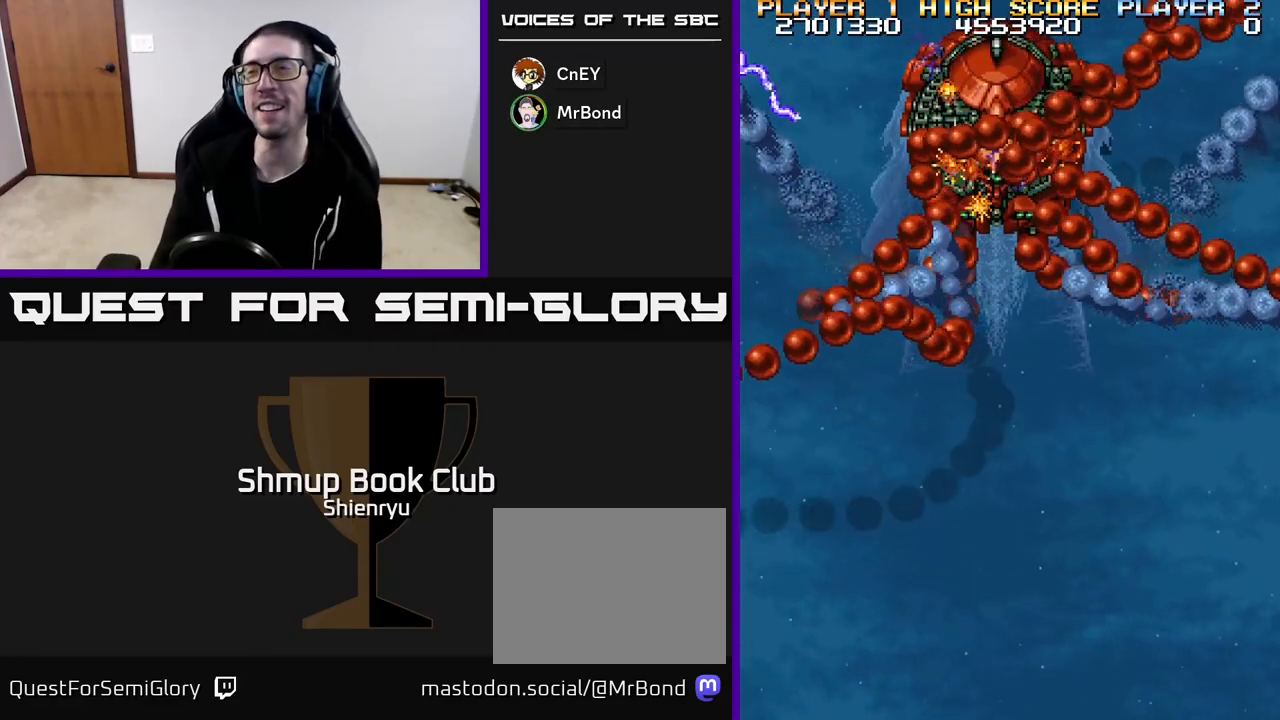
{"buttons": [], "left_stick": "down", "events": []}
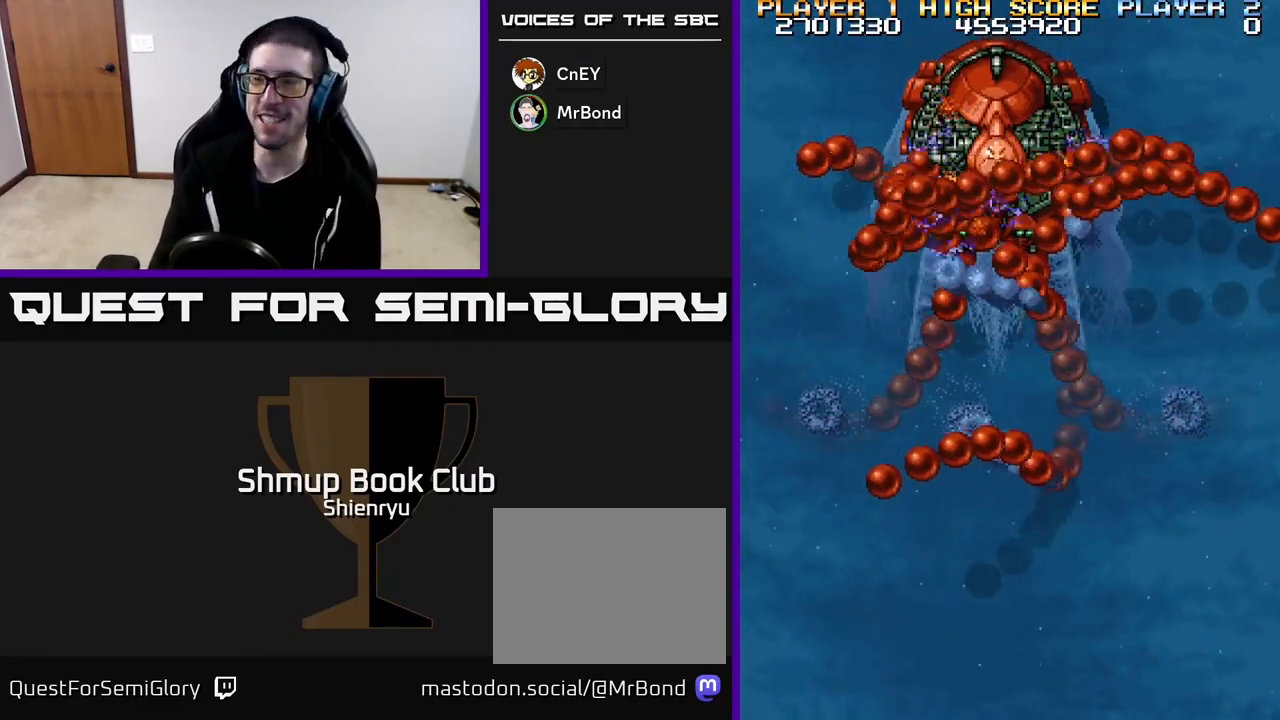
{"buttons": [], "left_stick": "down", "events": []}
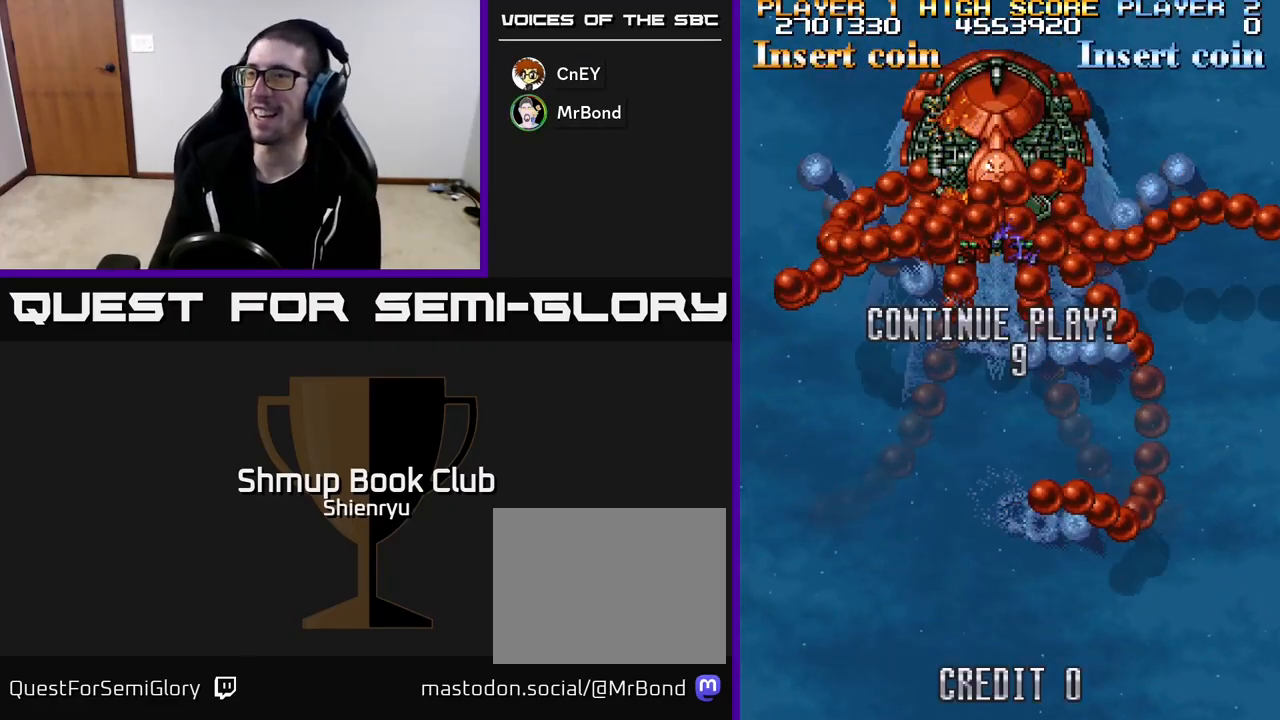
{"buttons": [], "left_stick": "down", "events": []}
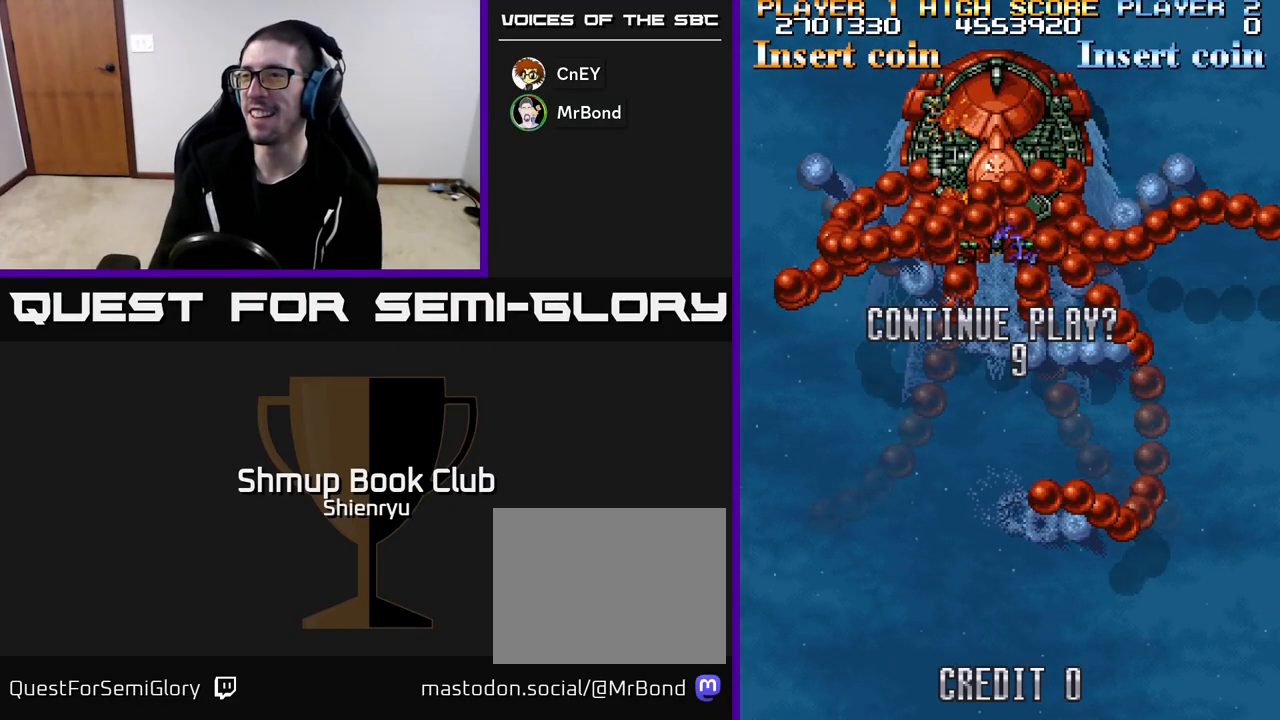
{"buttons": [], "left_stick": "down", "events": []}
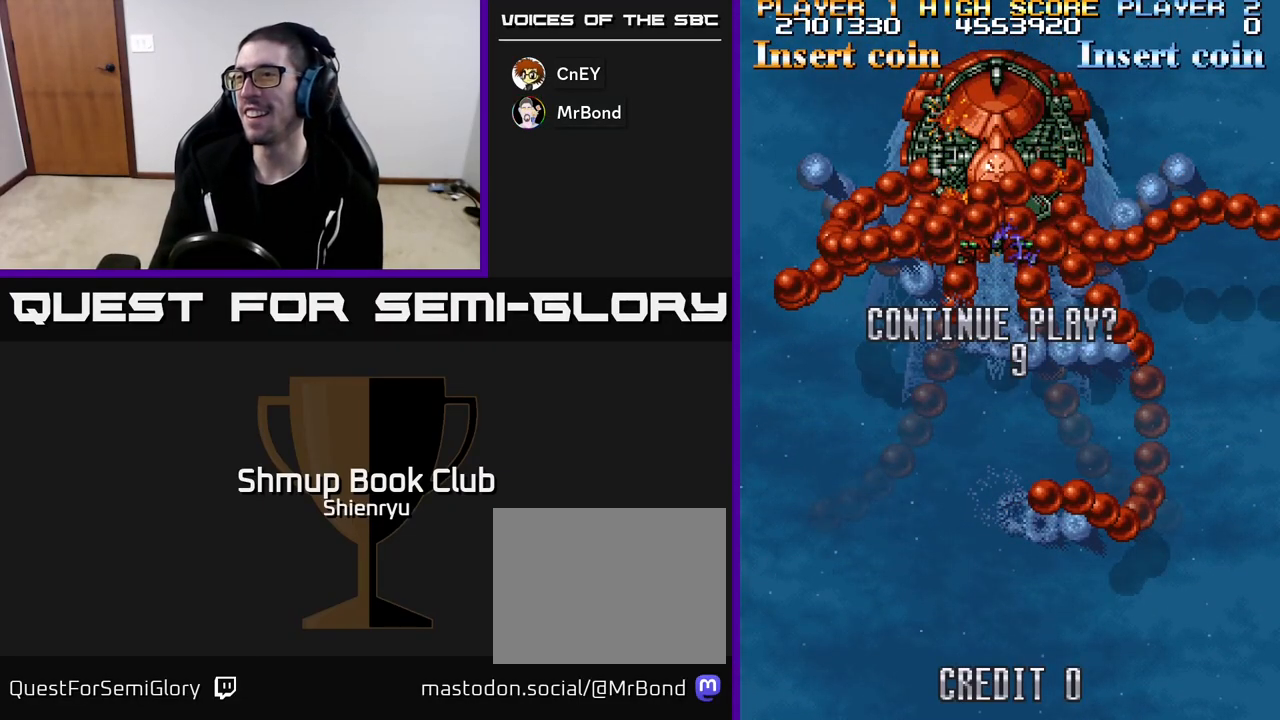
{"buttons": [], "left_stick": "down", "events": [[50, "START", "down"], [100, "START", "up"], [183, "START", "down"], [217, "START", "up"], [283, "START", "down"], [333, "START", "up"], [400, "START", "down"], [450, "START", "up"]]}